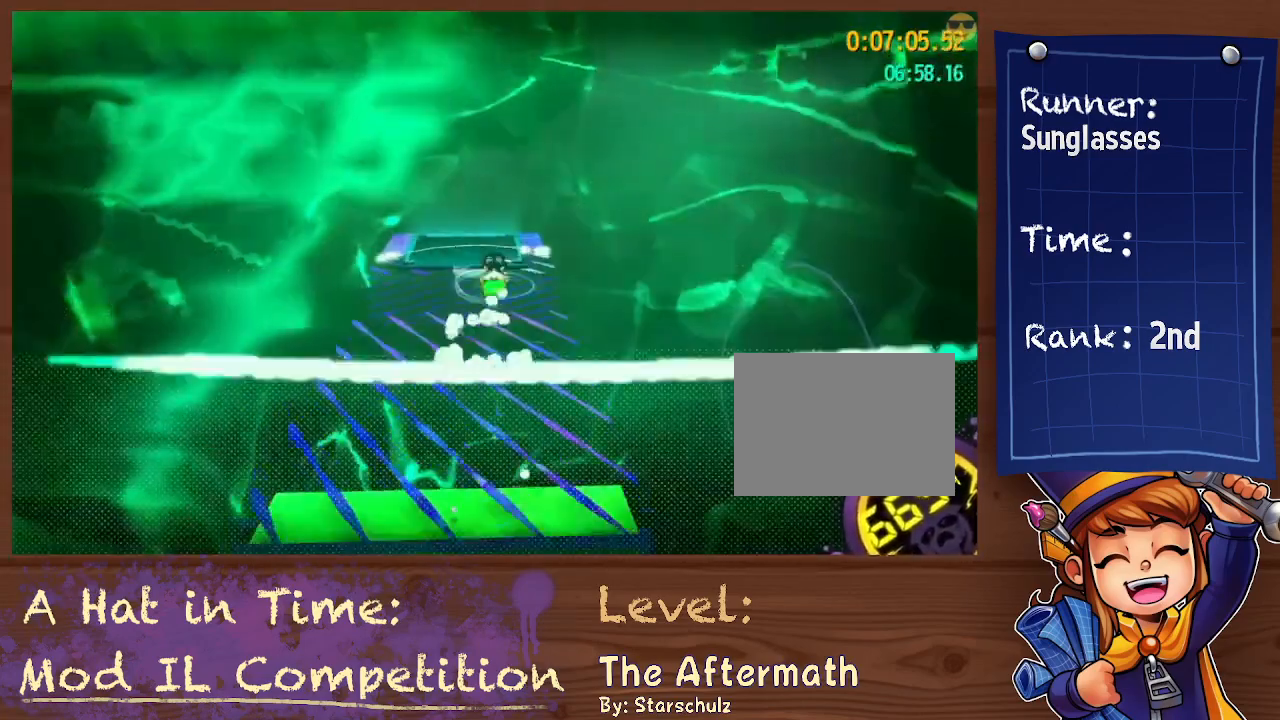
Gameplay with a controller (Xbox layout); each line is a JSON object with the inputs held at the frame after it. "events" lists button and stick changes between this image and that frame as [ms after this image, input, new state], when the widget could be followed in between. Not read: HOME L3 R3 SELECT START.
{"buttons": [], "left_stick": "up", "right_stick": "center", "events": [[67, "A", "up"], [67, "R2", "down"], [167, "R2", "up"], [333, "R2", "down"], [467, "R2", "up"]]}
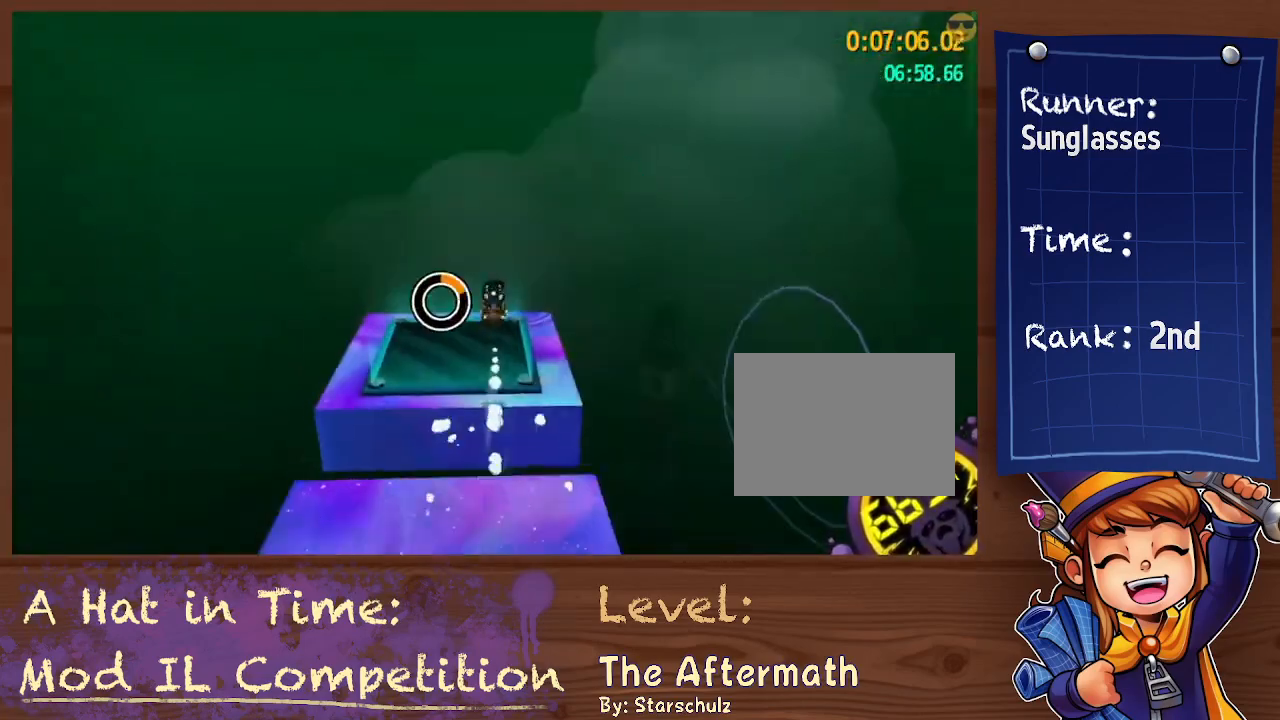
{"buttons": [], "left_stick": "center", "right_stick": "center", "events": [[167, "left_stick", "center"], [200, "L2", "down"], [267, "L2", "up"]]}
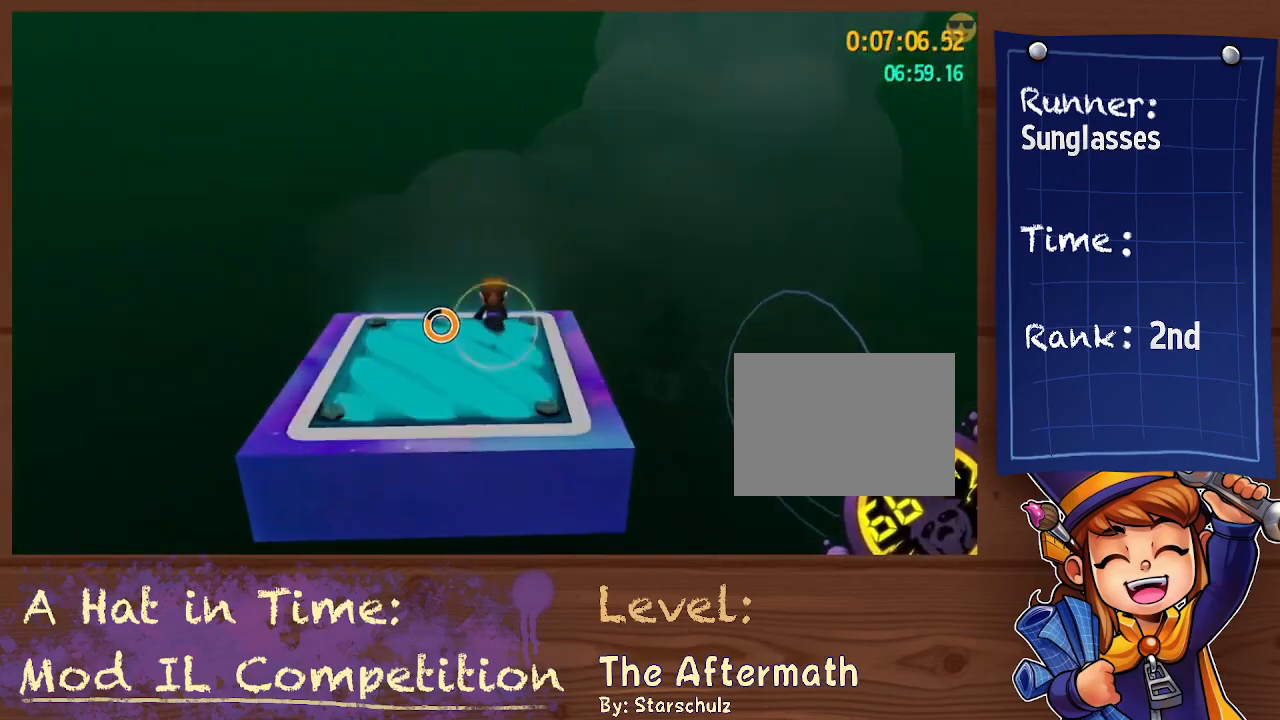
{"buttons": [], "left_stick": "center", "right_stick": "center", "events": [[67, "DPAD_LEFT", "down"], [133, "DPAD_LEFT", "up"], [233, "DPAD_LEFT", "down"], [300, "DPAD_LEFT", "up"], [367, "DPAD_LEFT", "down"], [433, "DPAD_LEFT", "up"]]}
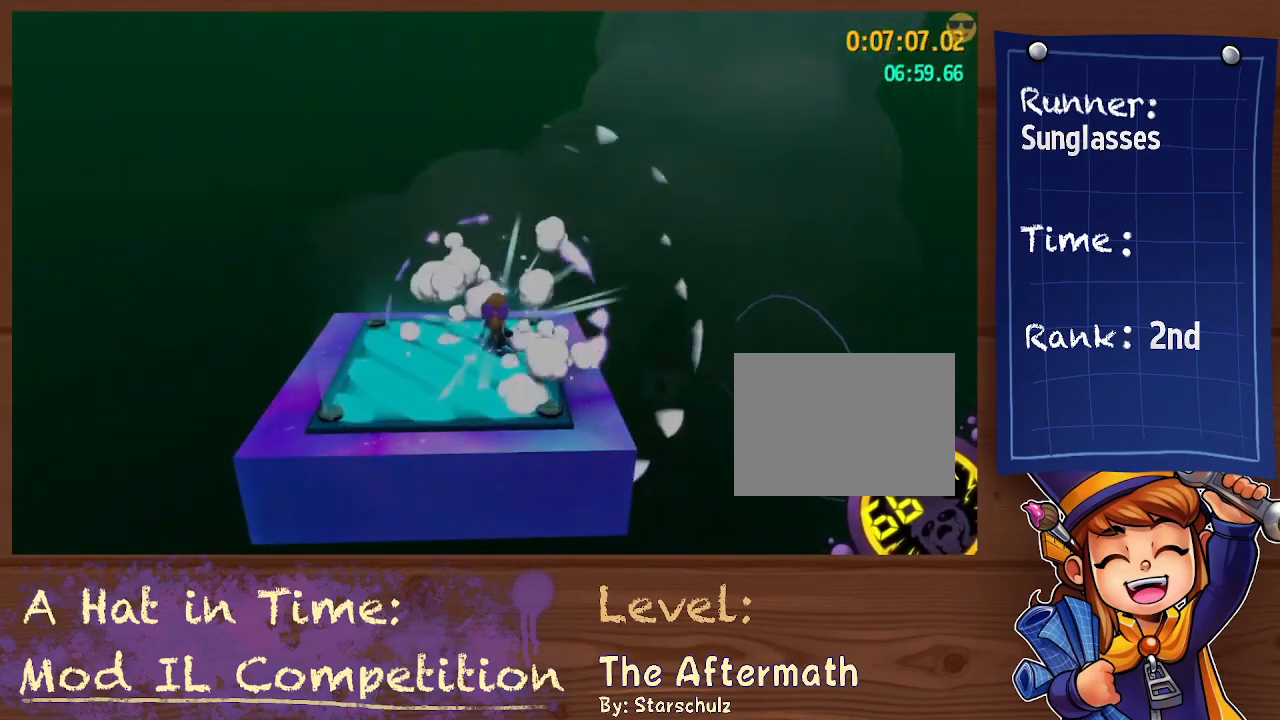
{"buttons": [], "left_stick": "up", "right_stick": "center", "events": [[33, "left_stick", "up"], [300, "A", "down"], [433, "A", "up"]]}
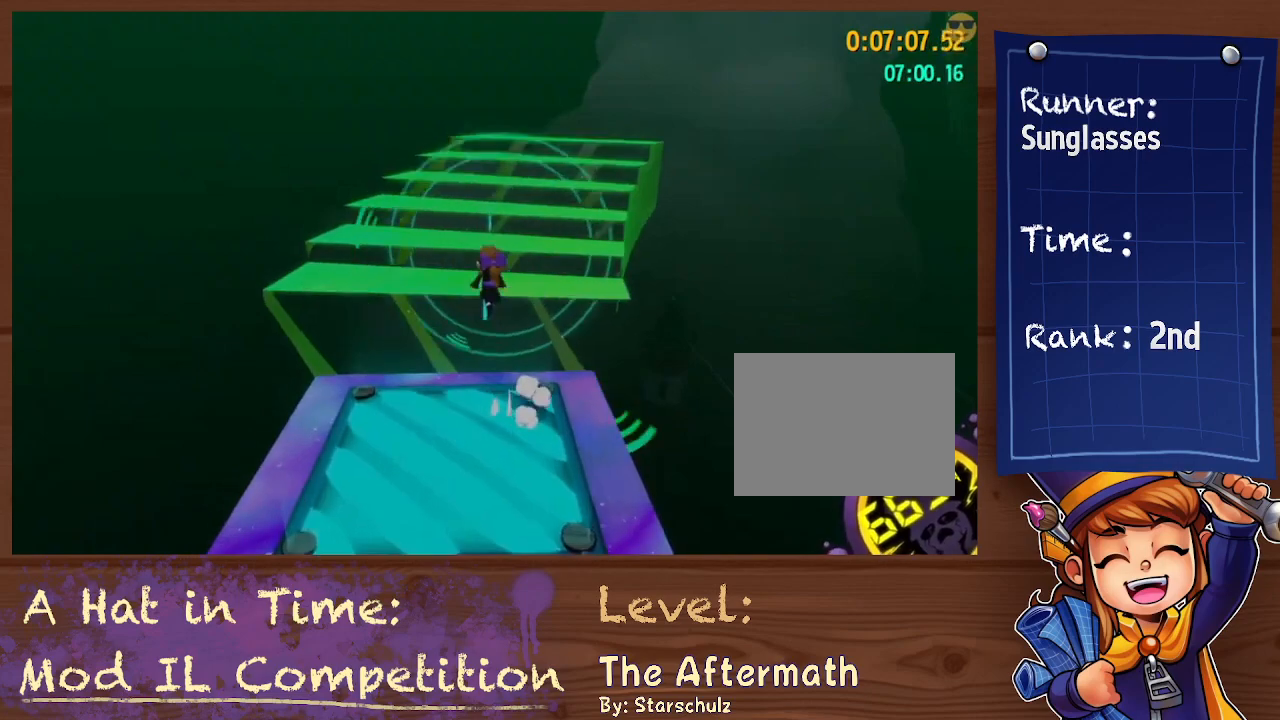
{"buttons": [], "left_stick": "up", "right_stick": "center", "events": []}
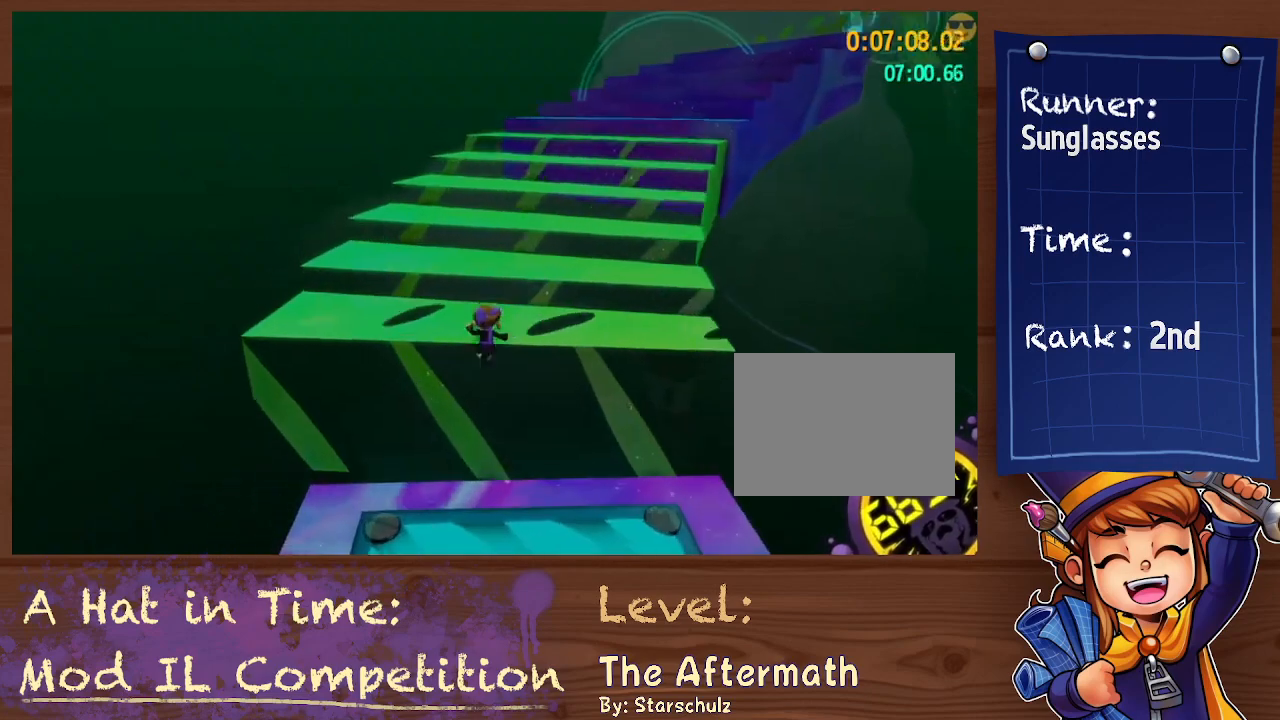
{"buttons": [], "left_stick": "center", "right_stick": "center", "events": [[33, "left_stick", "center"]]}
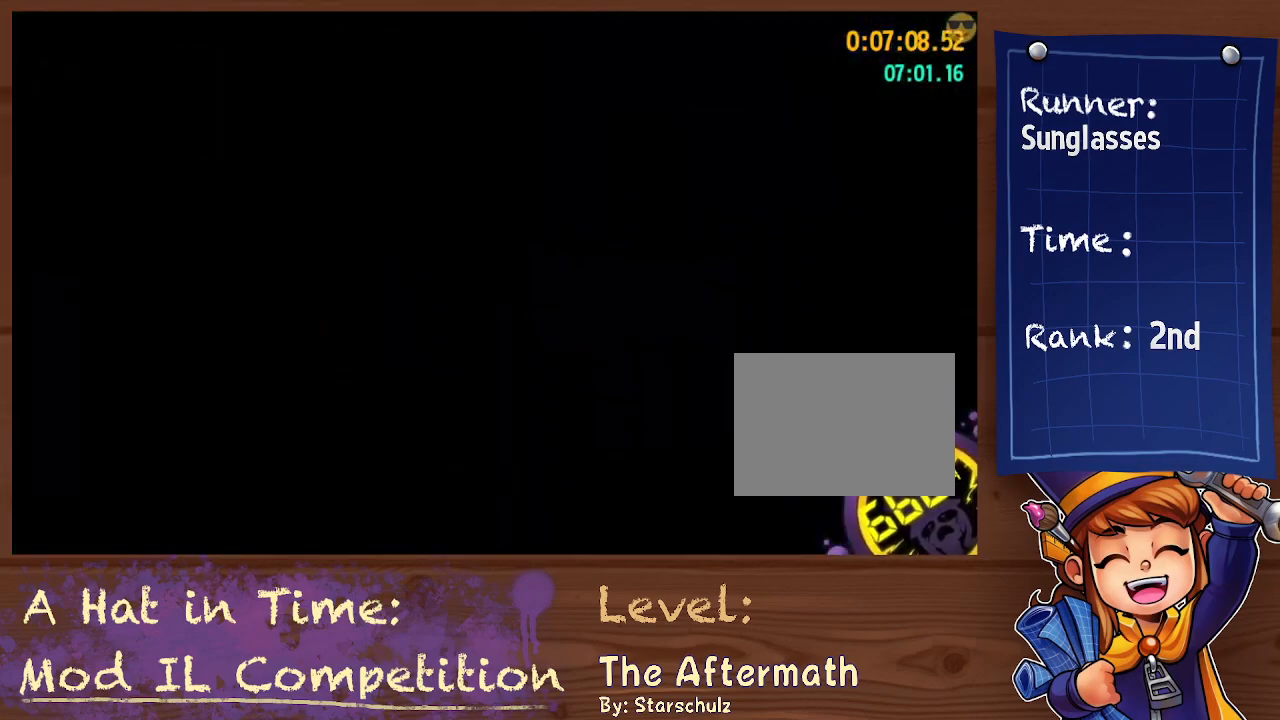
{"buttons": [], "left_stick": "center", "right_stick": "down", "events": [[467, "right_stick", "down"]]}
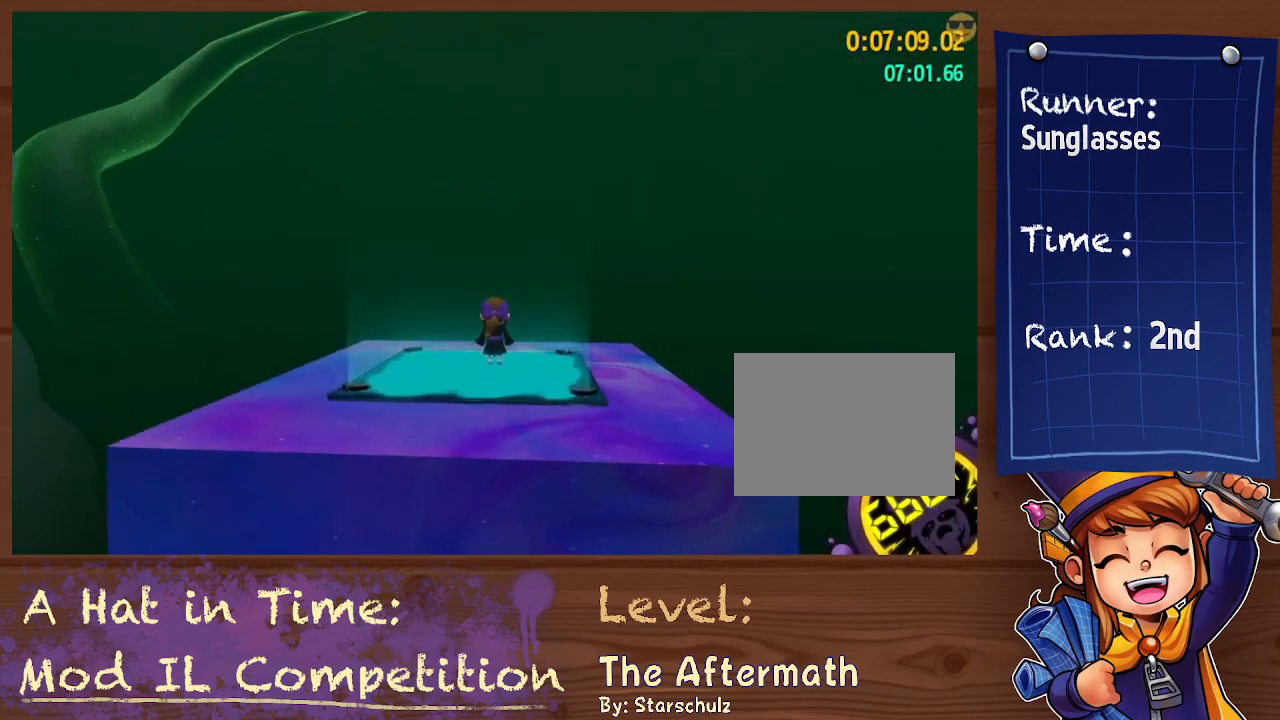
{"buttons": [], "left_stick": "center", "right_stick": "center", "events": [[167, "right_stick", "center"], [300, "A", "down"], [367, "A", "up"]]}
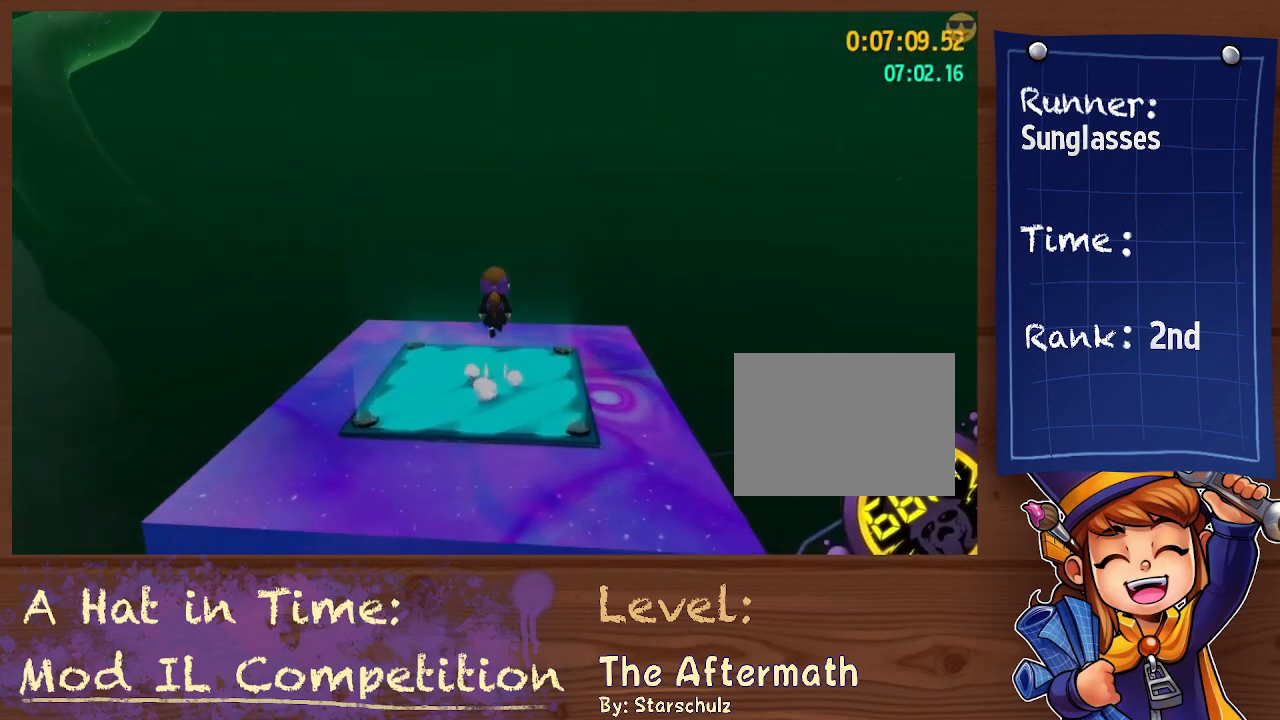
{"buttons": [], "left_stick": "up-right", "right_stick": "center", "events": [[167, "right_stick", "down-right"], [367, "right_stick", "center"], [400, "left_stick", "up-right"]]}
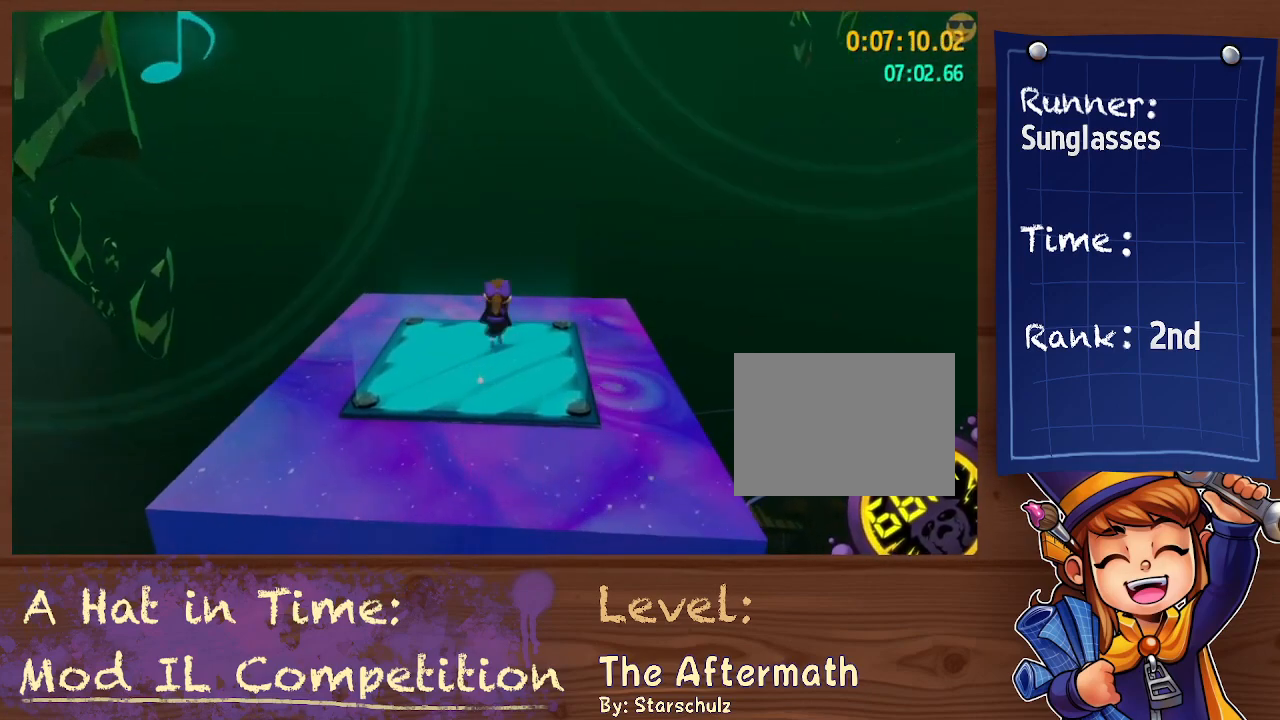
{"buttons": [], "left_stick": "center", "right_stick": "center", "events": [[133, "right_stick", "right"], [200, "right_stick", "center"], [267, "left_stick", "center"]]}
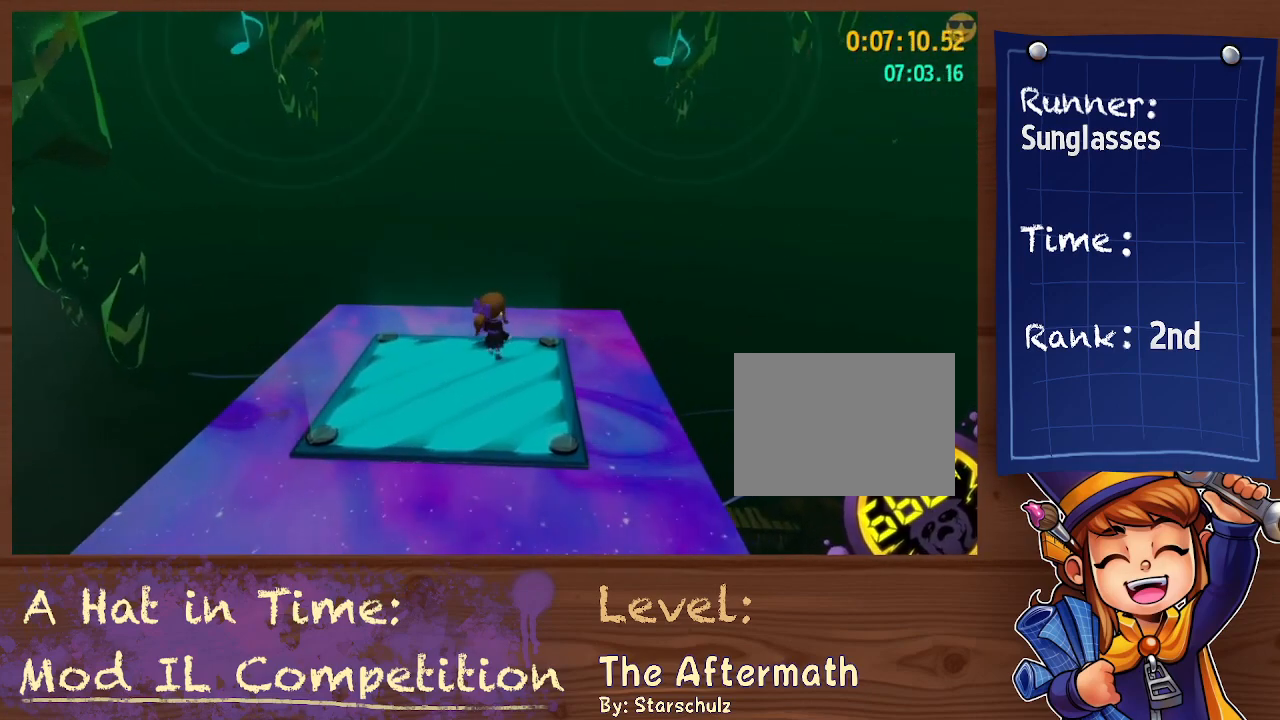
{"buttons": [], "left_stick": "up-right", "right_stick": "center", "events": [[17, "left_stick", "right"], [233, "left_stick", "center"], [400, "left_stick", "up-right"]]}
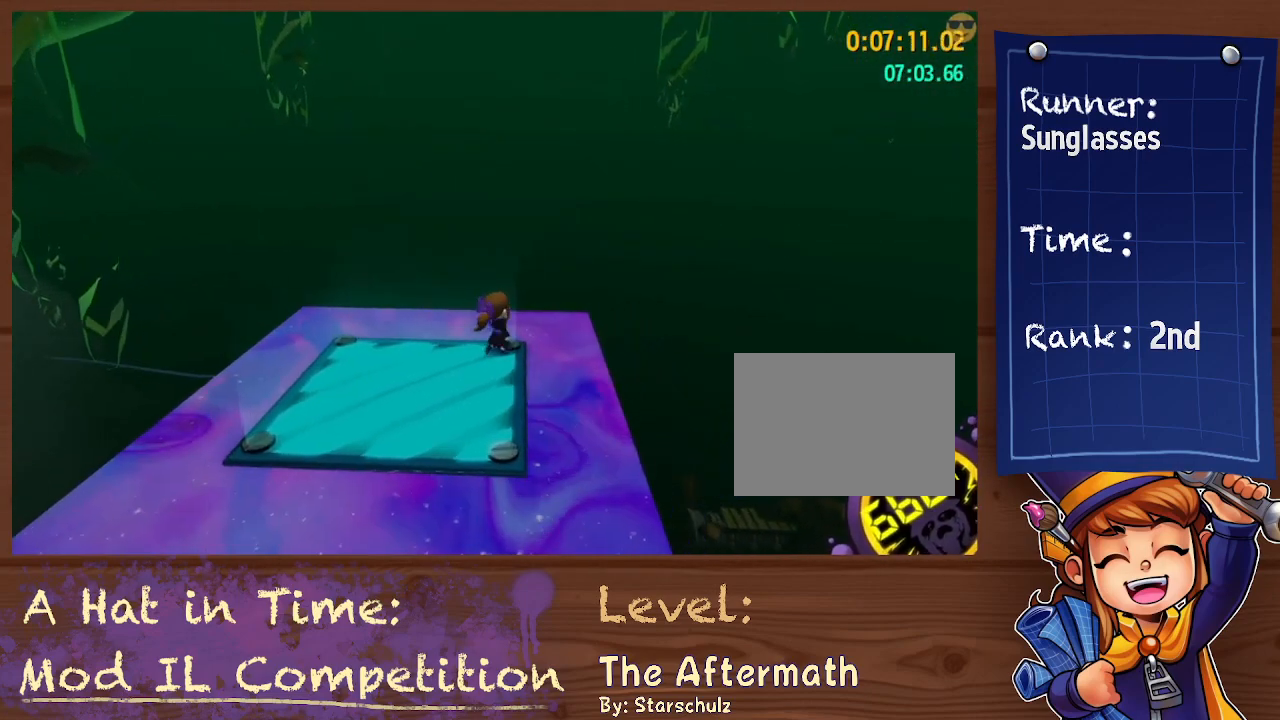
{"buttons": [], "left_stick": "up", "right_stick": "center", "events": [[133, "left_stick", "up"], [233, "A", "down"], [433, "A", "up"]]}
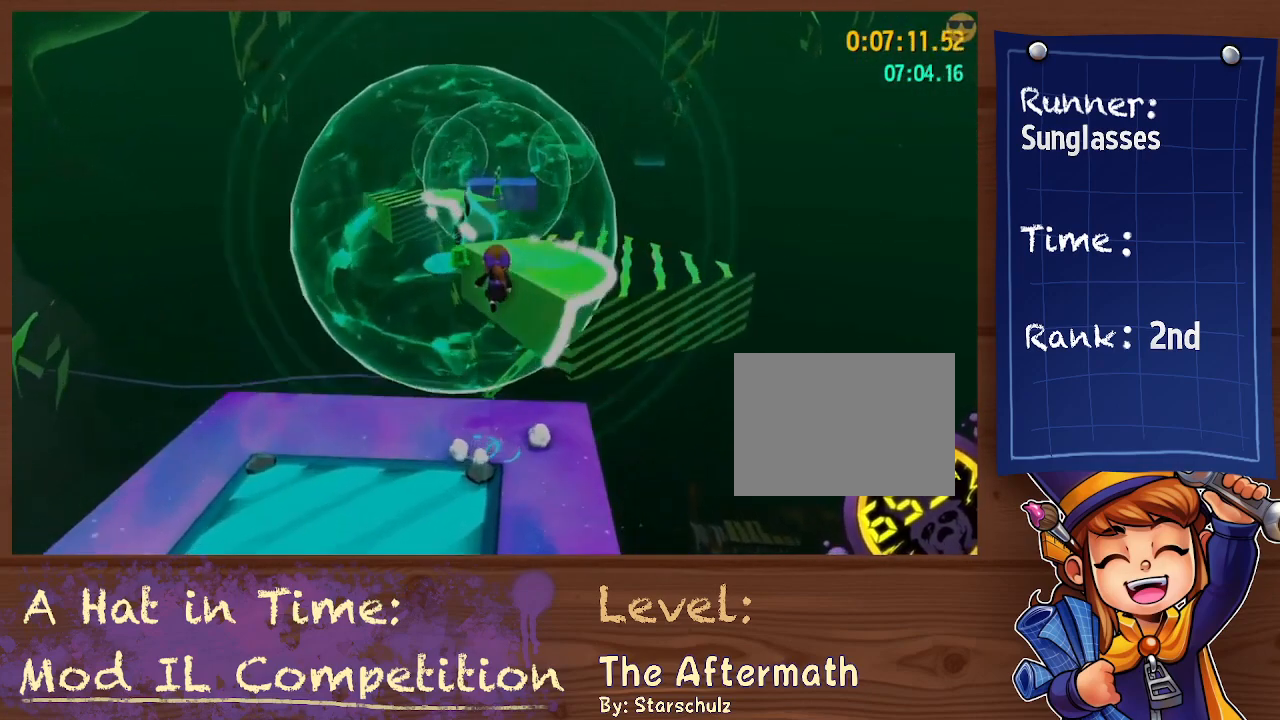
{"buttons": [], "left_stick": "down", "right_stick": "center", "events": [[133, "left_stick", "left"], [233, "left_stick", "down"], [333, "A", "down"], [433, "A", "up"]]}
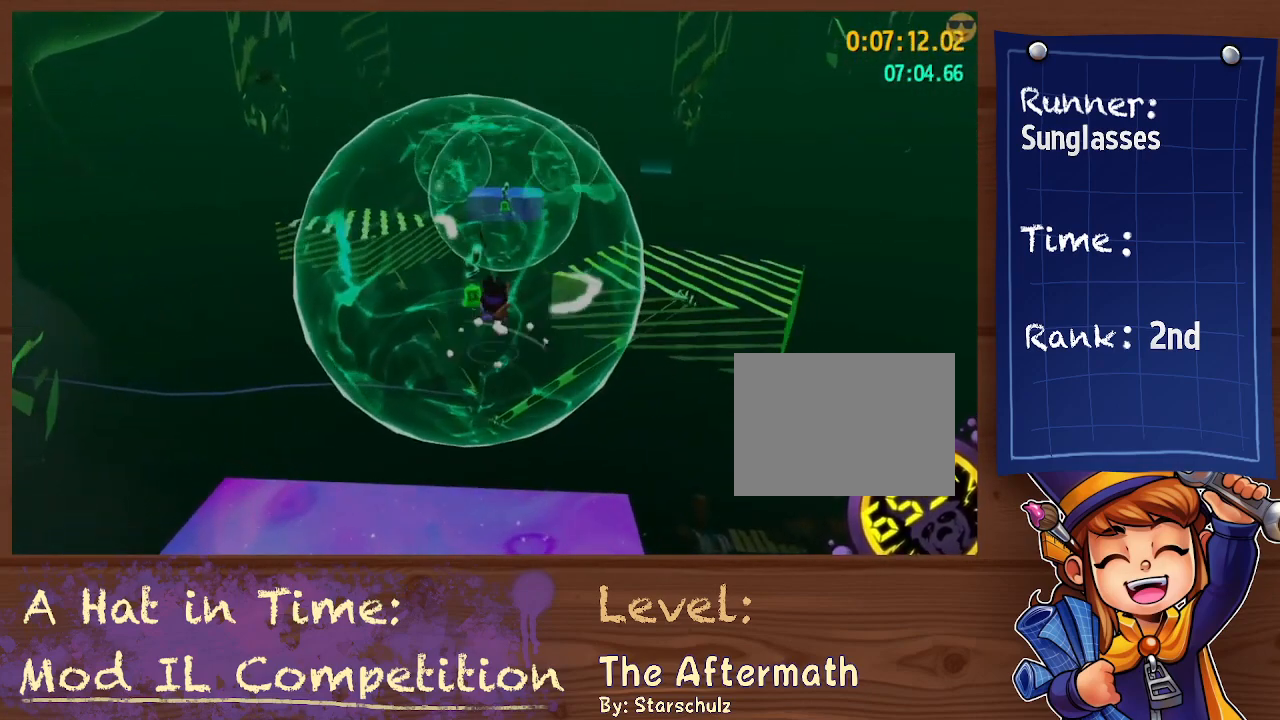
{"buttons": [], "left_stick": "up", "right_stick": "center", "events": [[400, "left_stick", "left"], [467, "left_stick", "up"]]}
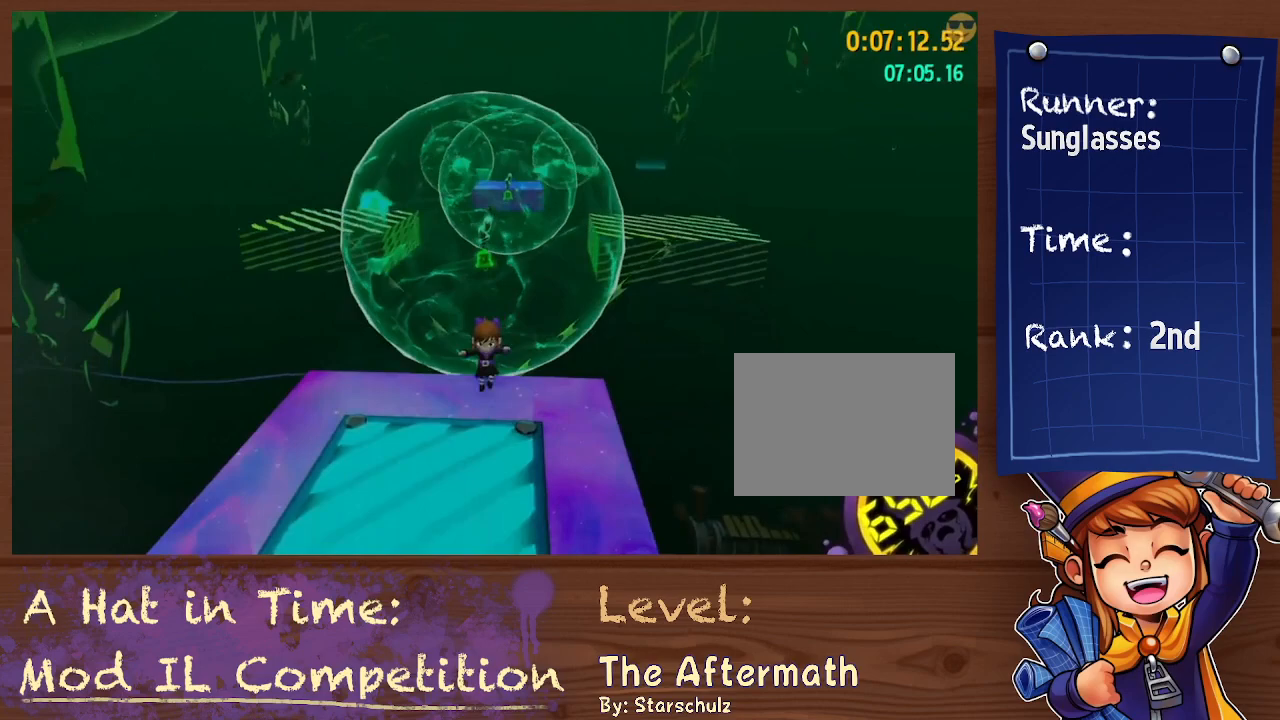
{"buttons": [], "left_stick": "up", "right_stick": "center", "events": [[333, "A", "down"], [433, "A", "up"]]}
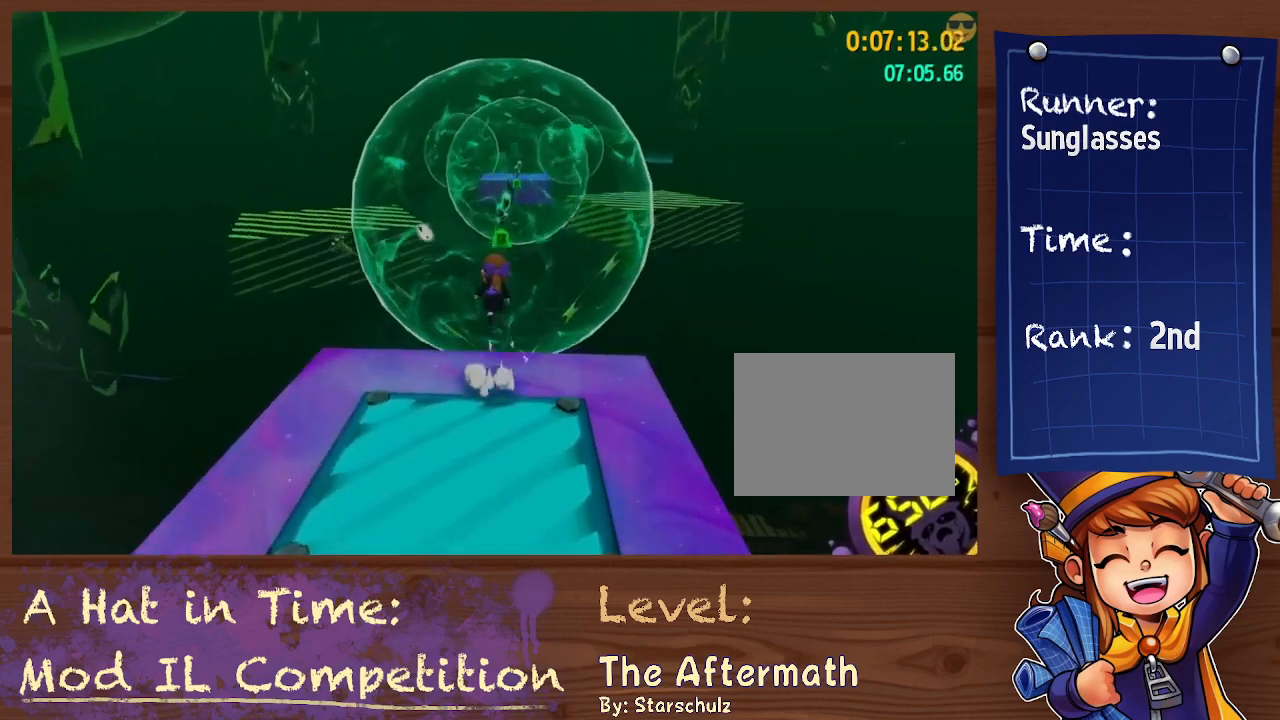
{"buttons": [], "left_stick": "up", "right_stick": "center", "events": [[33, "A", "down"], [167, "A", "up"], [167, "R2", "down"], [300, "R2", "up"]]}
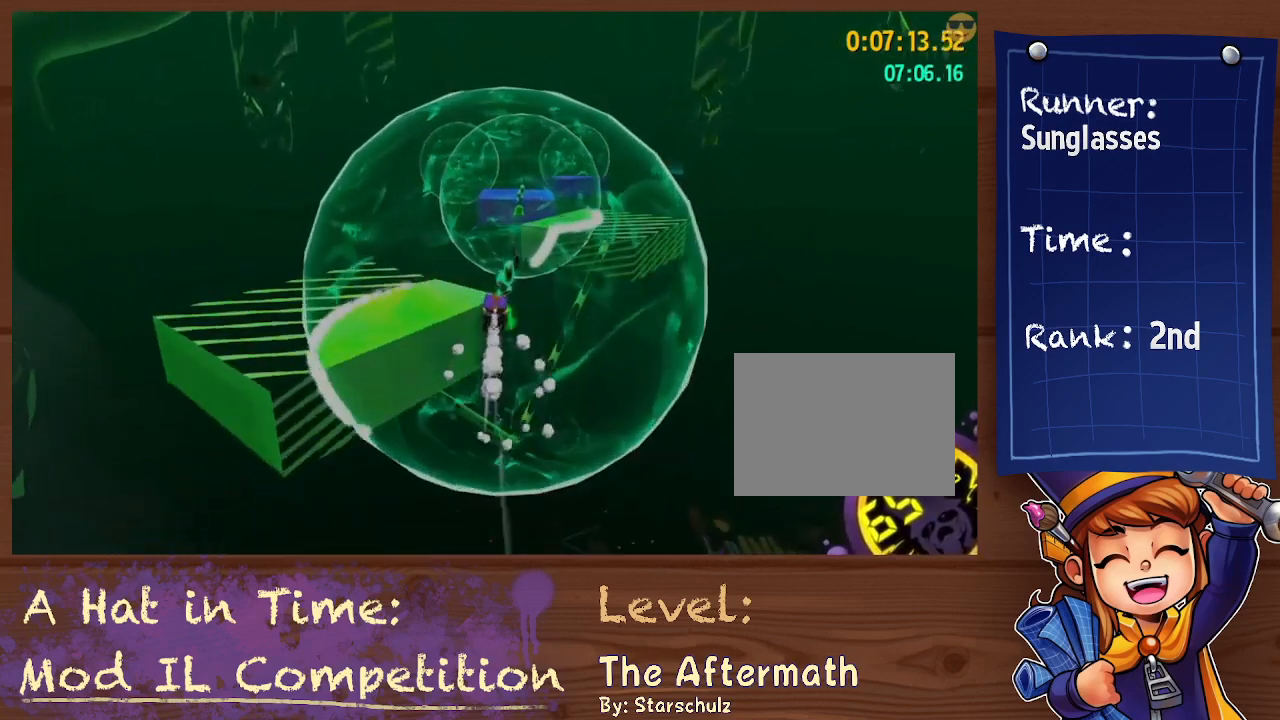
{"buttons": [], "left_stick": "down-right", "right_stick": "right", "events": [[67, "R2", "down"], [133, "left_stick", "up-left"], [200, "R2", "up"], [267, "left_stick", "center"], [367, "left_stick", "down-right"], [433, "right_stick", "right"]]}
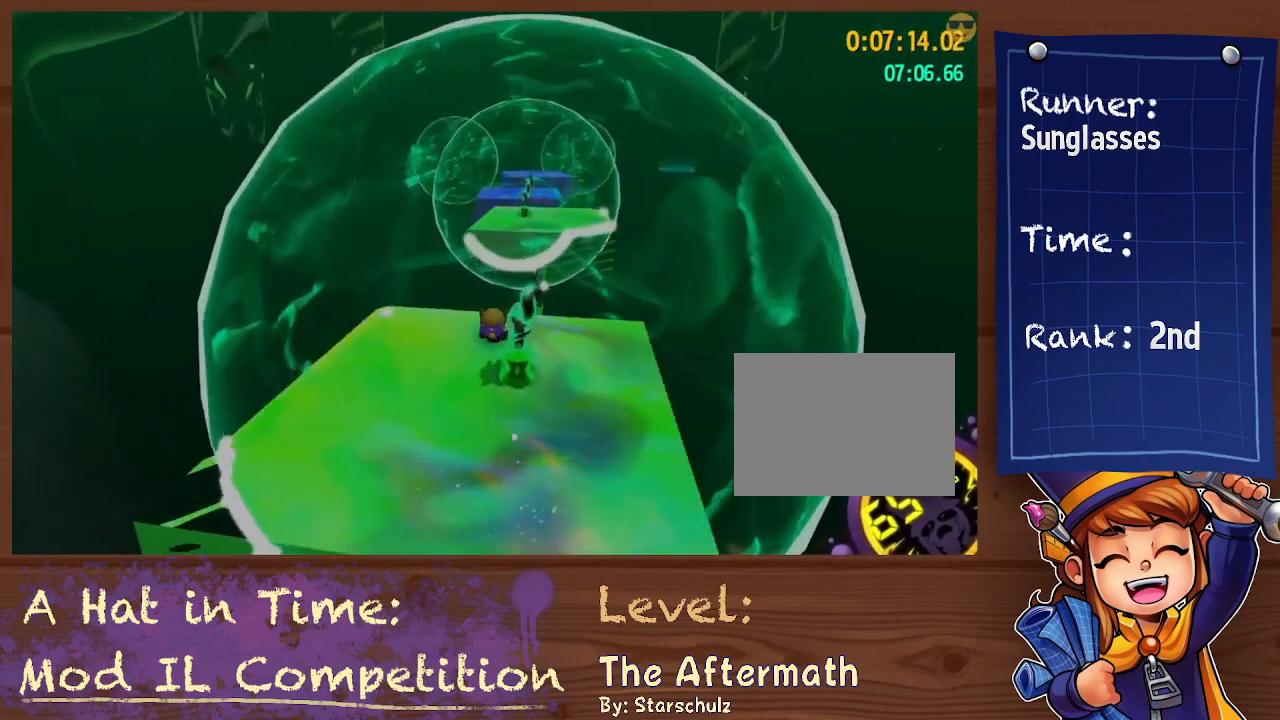
{"buttons": ["A"], "left_stick": "up", "right_stick": "center", "events": [[33, "right_stick", "center"], [67, "left_stick", "right"], [167, "left_stick", "up-right"], [267, "left_stick", "up"], [433, "A", "down"]]}
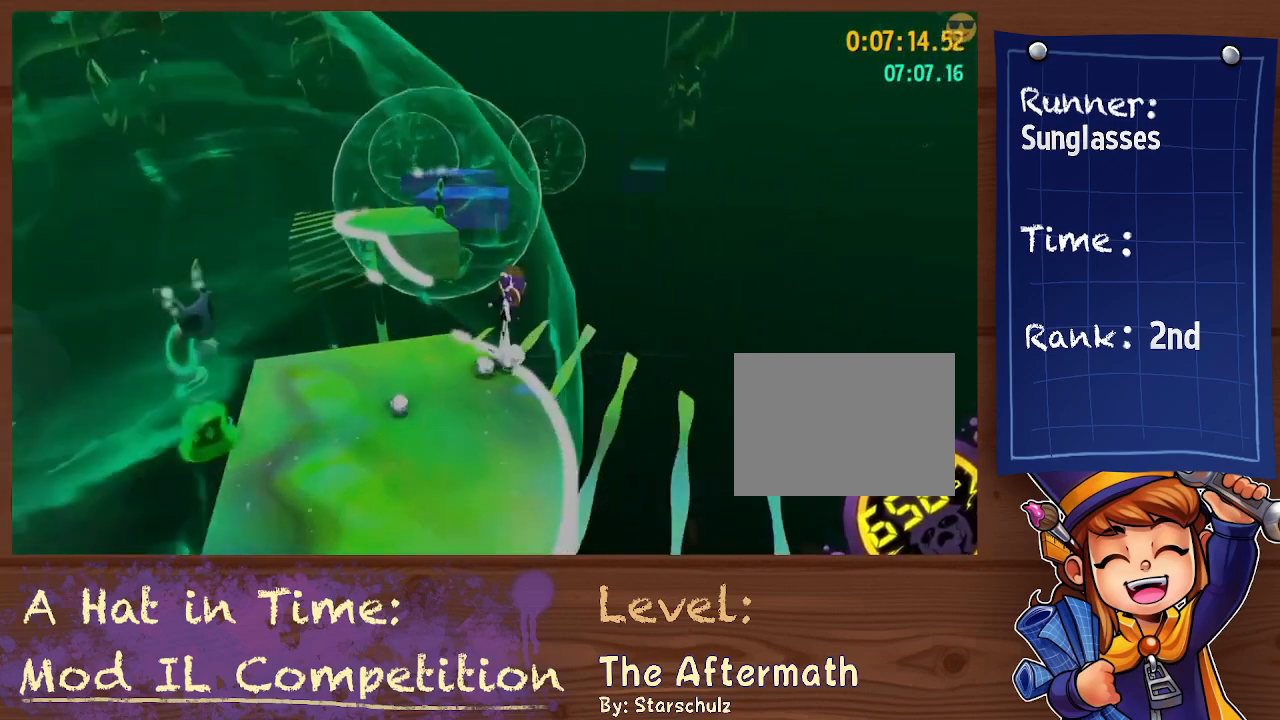
{"buttons": [], "left_stick": "center", "right_stick": "center", "events": [[167, "left_stick", "center"], [400, "A", "up"]]}
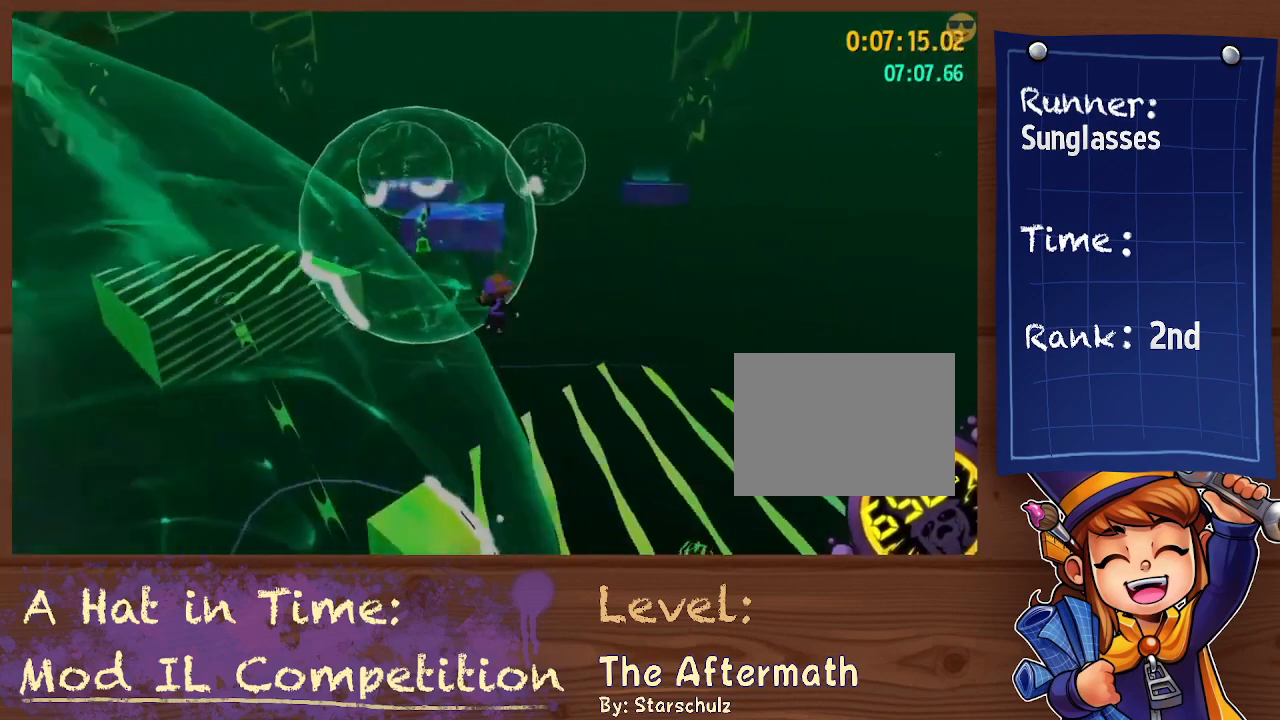
{"buttons": ["A"], "left_stick": "center", "right_stick": "center", "events": [[133, "left_stick", "up"], [167, "A", "down"], [333, "left_stick", "center"]]}
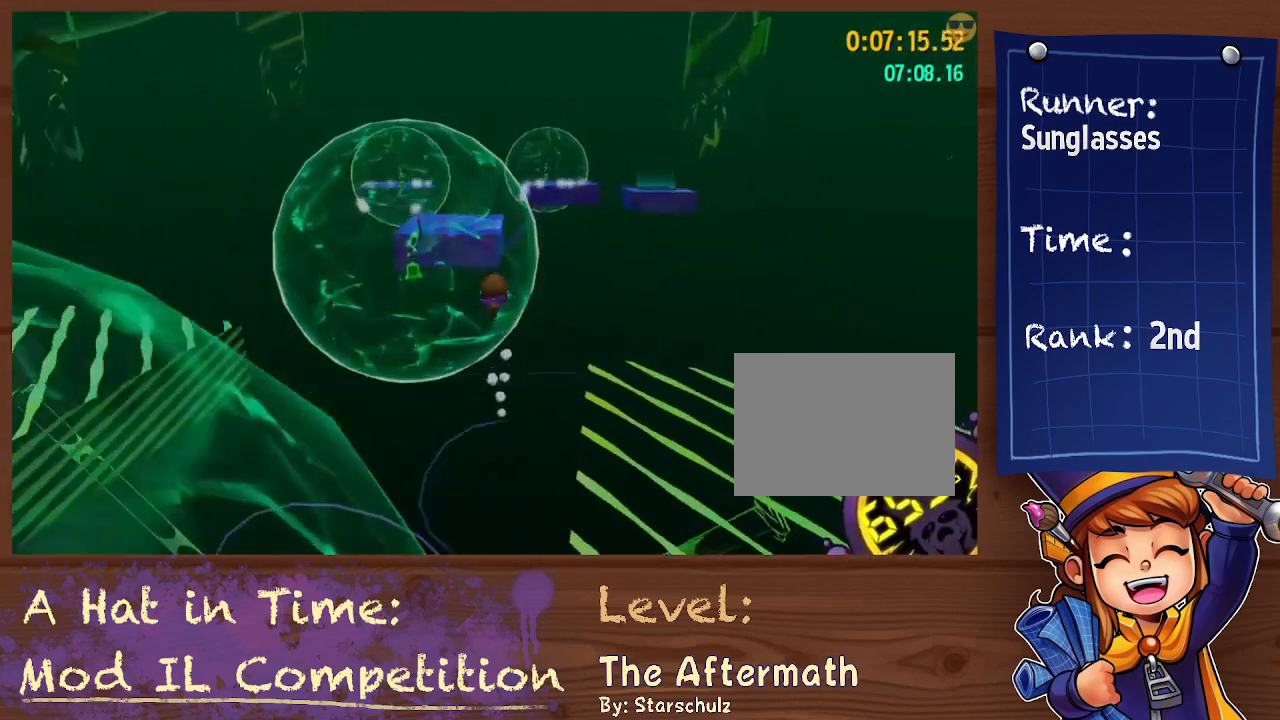
{"buttons": ["R2"], "left_stick": "up", "right_stick": "center", "events": [[133, "A", "up"], [333, "left_stick", "up"], [367, "R2", "down"]]}
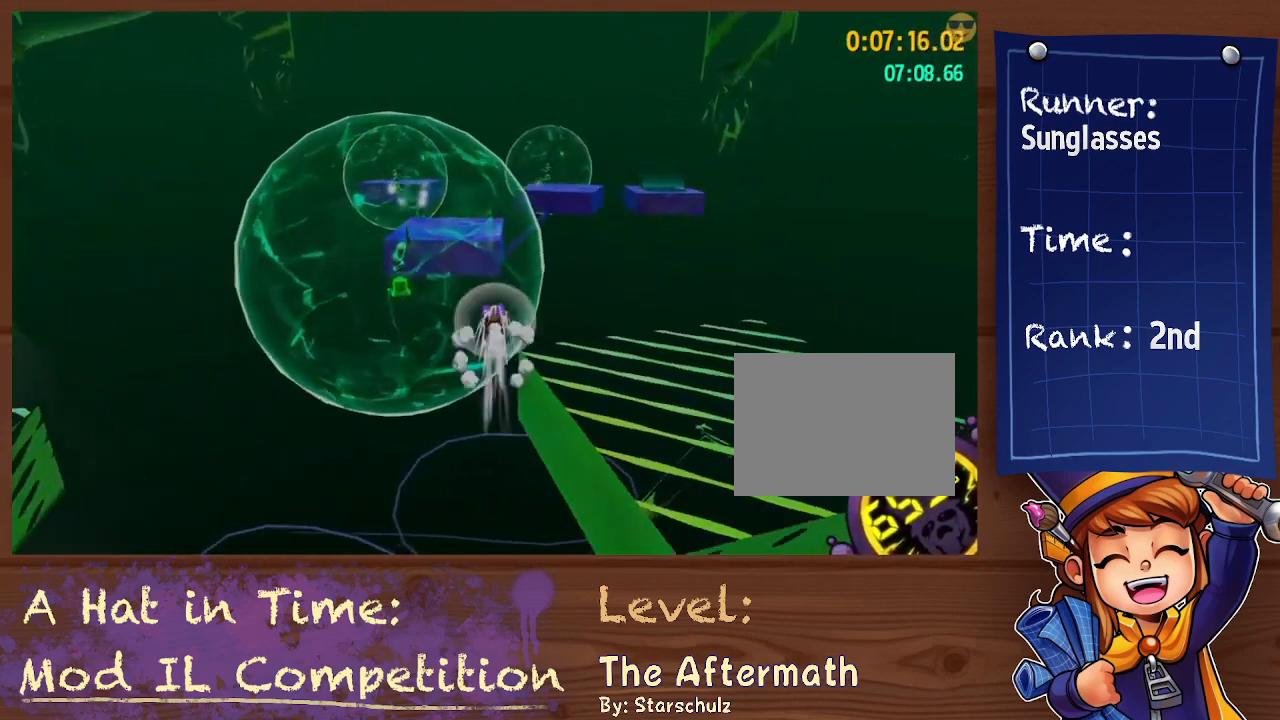
{"buttons": ["R2"], "left_stick": "up-right", "right_stick": "center", "events": [[67, "R2", "up"], [367, "R2", "down"], [500, "left_stick", "up-right"]]}
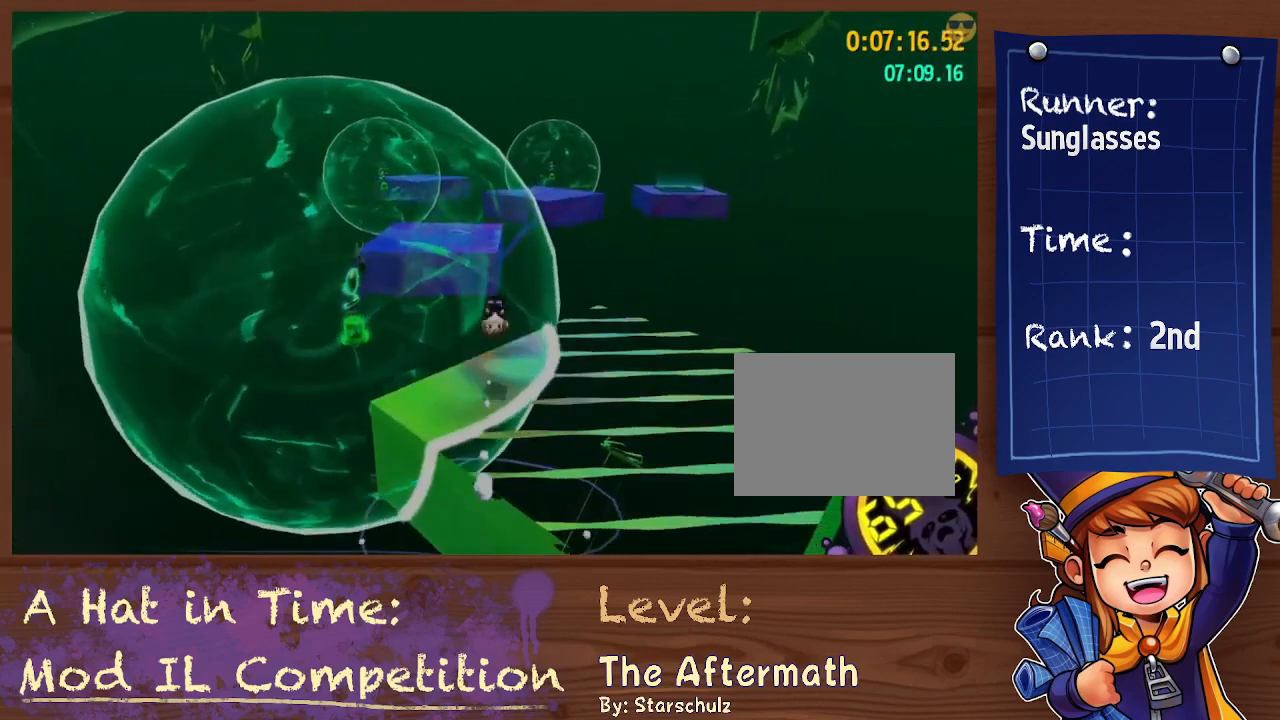
{"buttons": ["A", "L2"], "left_stick": "up", "right_stick": "center", "events": [[33, "R2", "up"], [100, "L2", "down"], [200, "left_stick", "up-left"], [300, "left_stick", "up"], [500, "A", "down"]]}
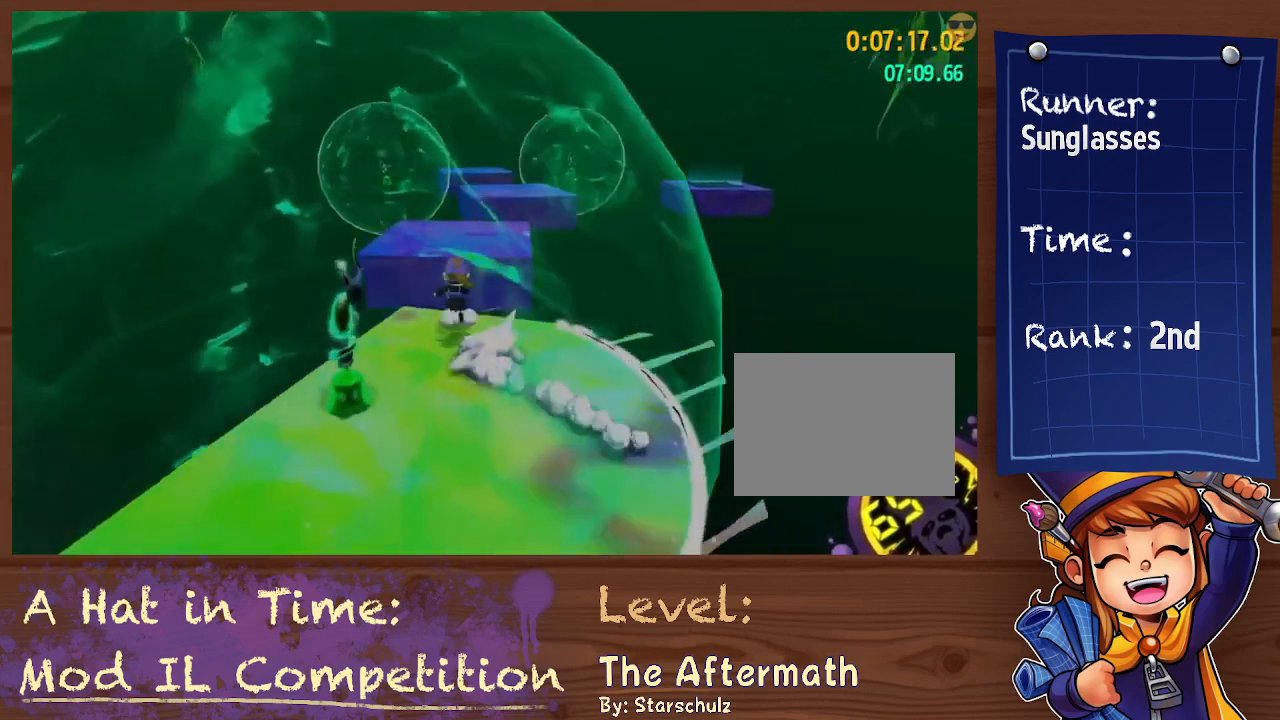
{"buttons": [], "left_stick": "center", "right_stick": "center", "events": [[133, "left_stick", "up-right"], [167, "A", "up"], [200, "L2", "up"], [333, "left_stick", "center"]]}
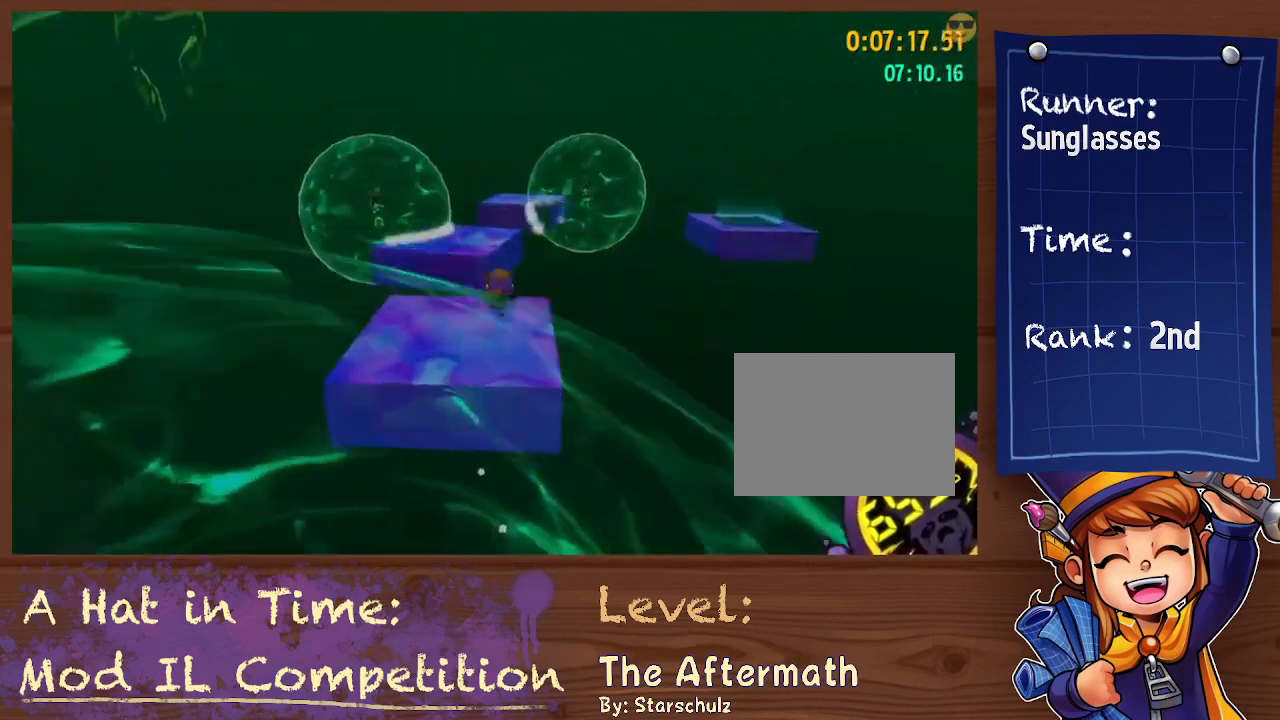
{"buttons": ["L2"], "left_stick": "up", "right_stick": "center", "events": [[33, "left_stick", "up"], [33, "right_stick", "right"], [100, "L2", "down"], [267, "right_stick", "center"]]}
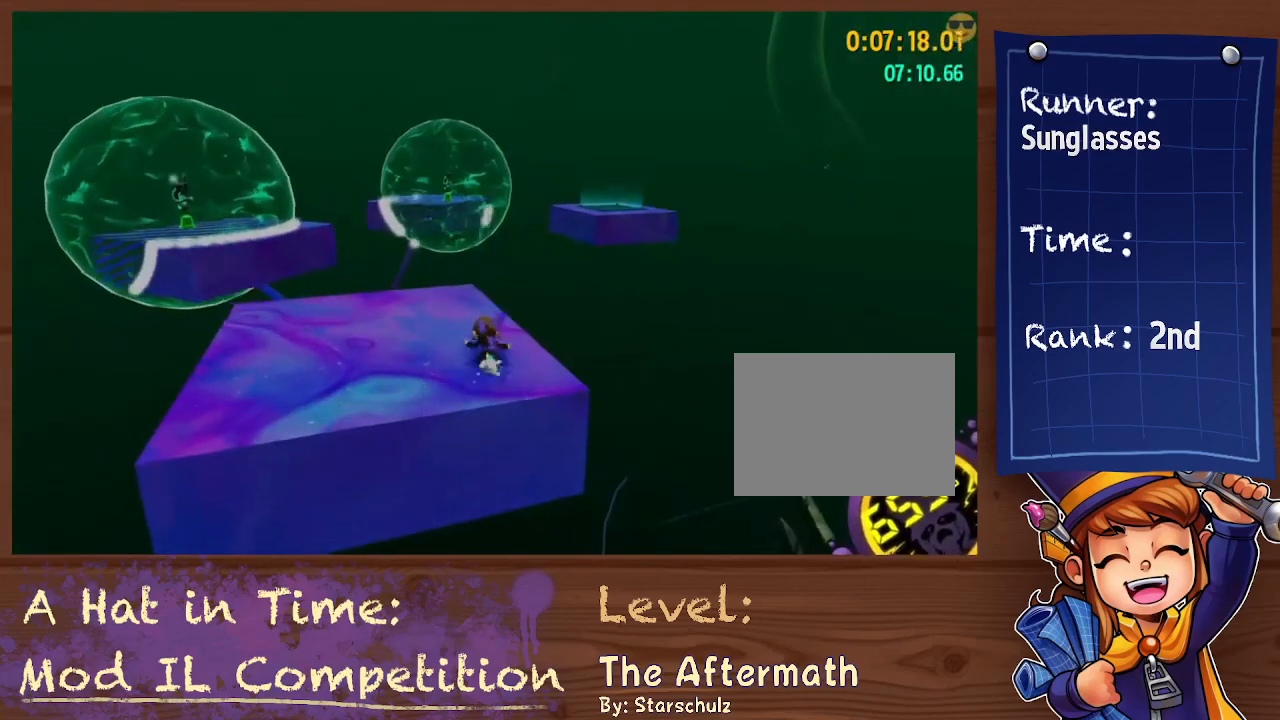
{"buttons": ["L2"], "left_stick": "up", "right_stick": "center", "events": []}
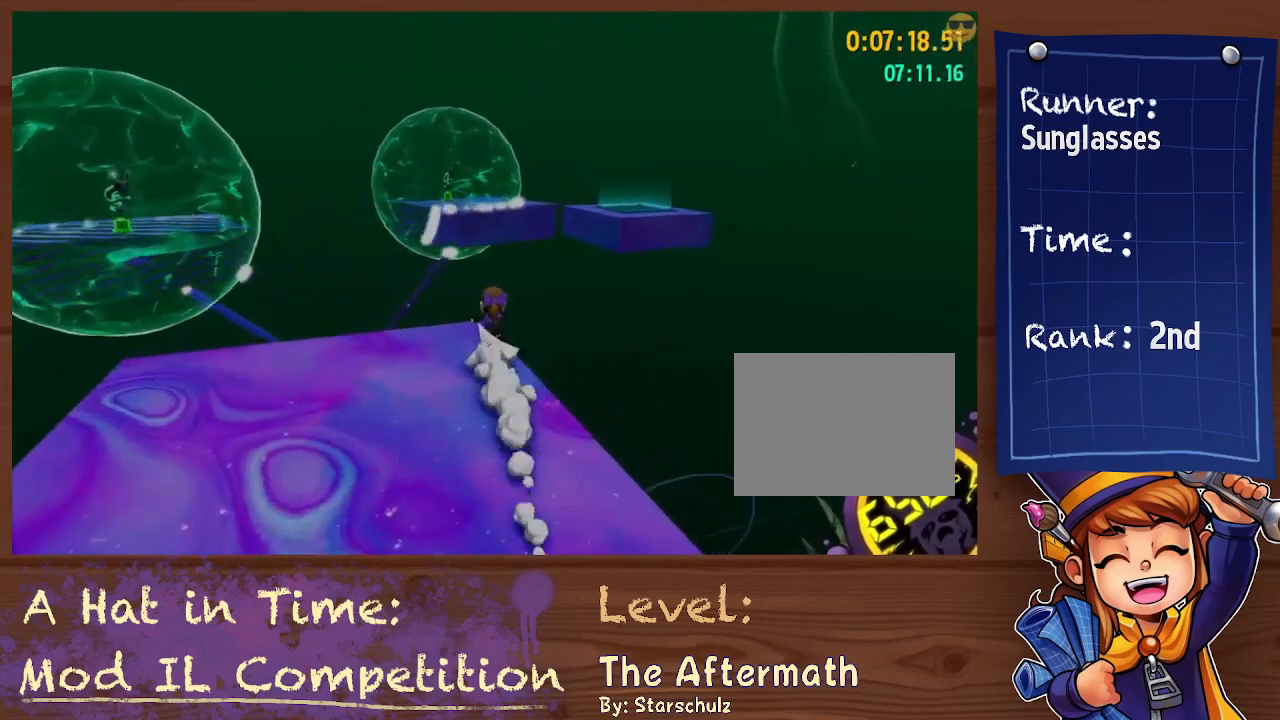
{"buttons": ["L2"], "left_stick": "up", "right_stick": "center", "events": [[200, "A", "down"], [367, "A", "up"]]}
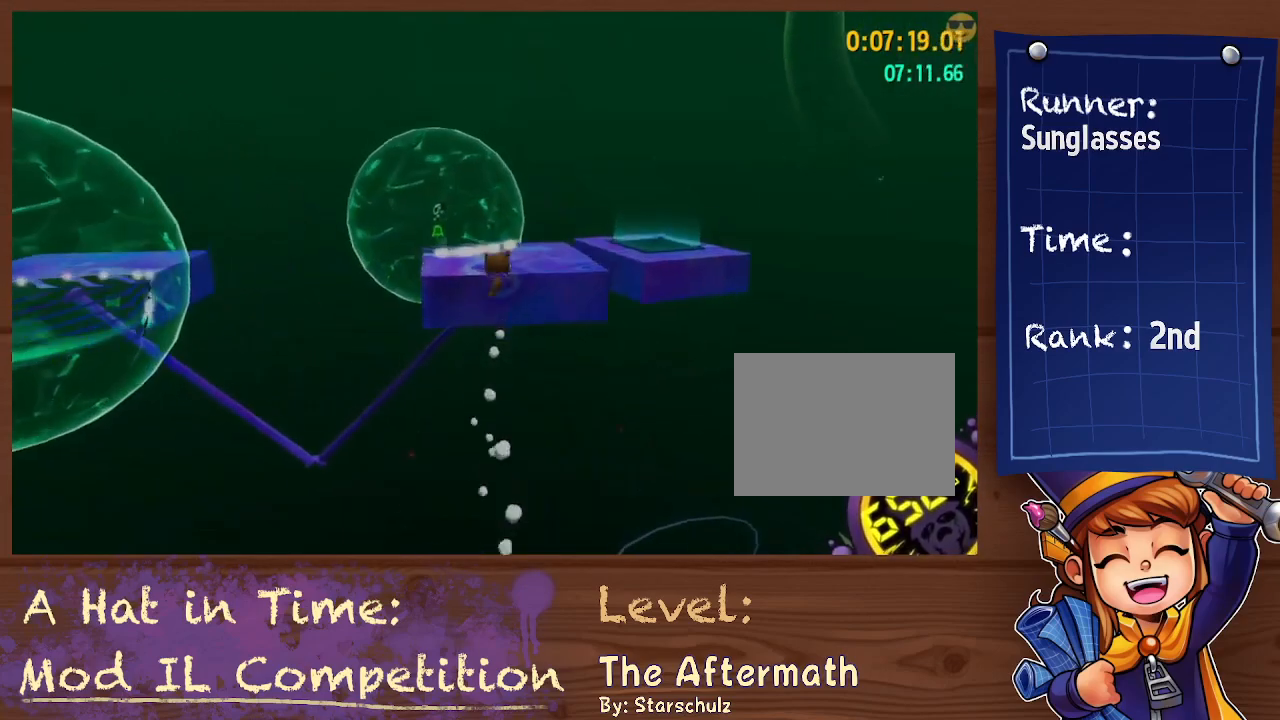
{"buttons": ["L2"], "left_stick": "up-right", "right_stick": "right", "events": [[300, "right_stick", "right"], [417, "left_stick", "up-right"]]}
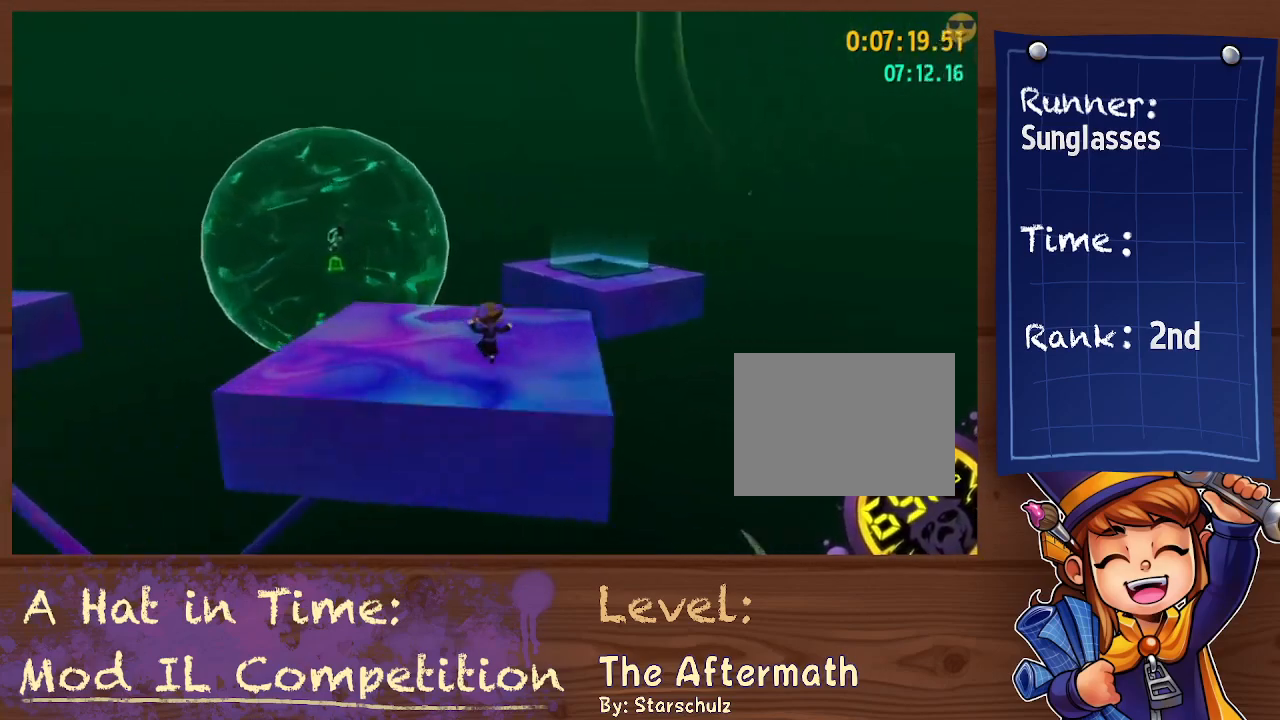
{"buttons": ["L2"], "left_stick": "up", "right_stick": "center", "events": [[200, "left_stick", "up"], [233, "right_stick", "center"], [467, "A", "down"], [500, "A", "up"]]}
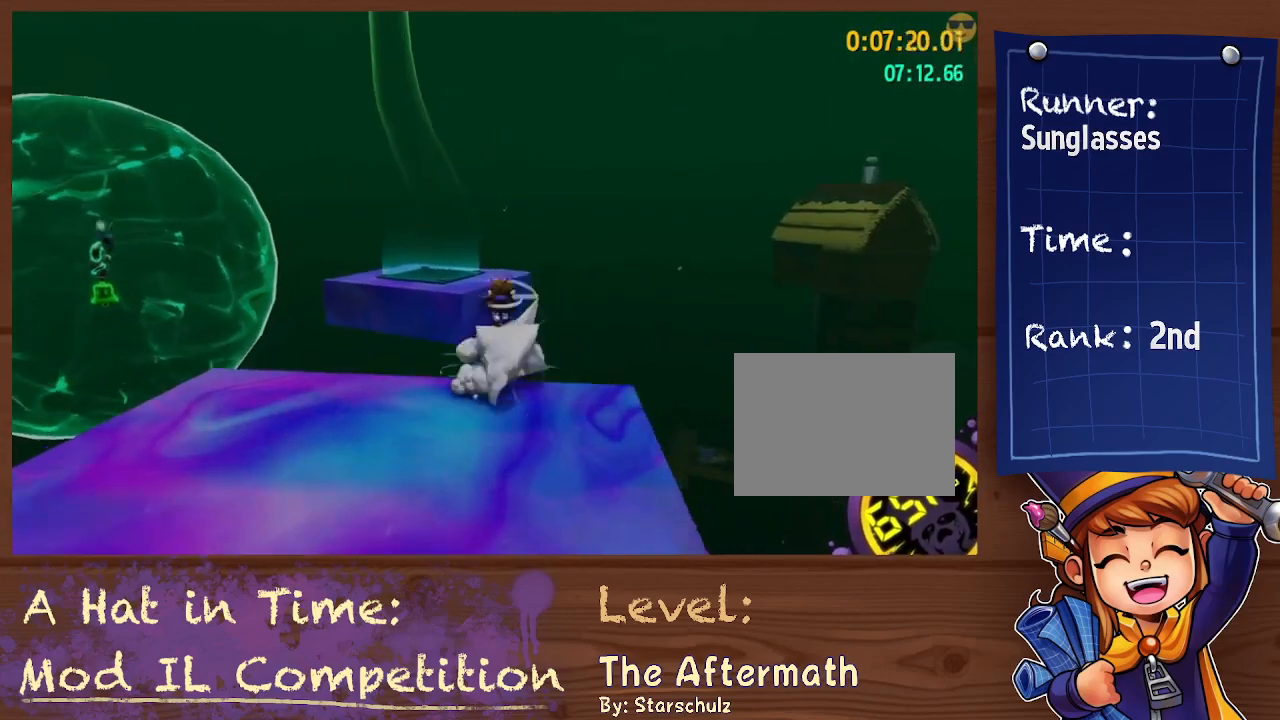
{"buttons": ["L2"], "left_stick": "up-left", "right_stick": "center", "events": [[100, "A", "down"], [100, "left_stick", "up-left"], [233, "A", "up"], [367, "R2", "down"], [467, "R2", "up"]]}